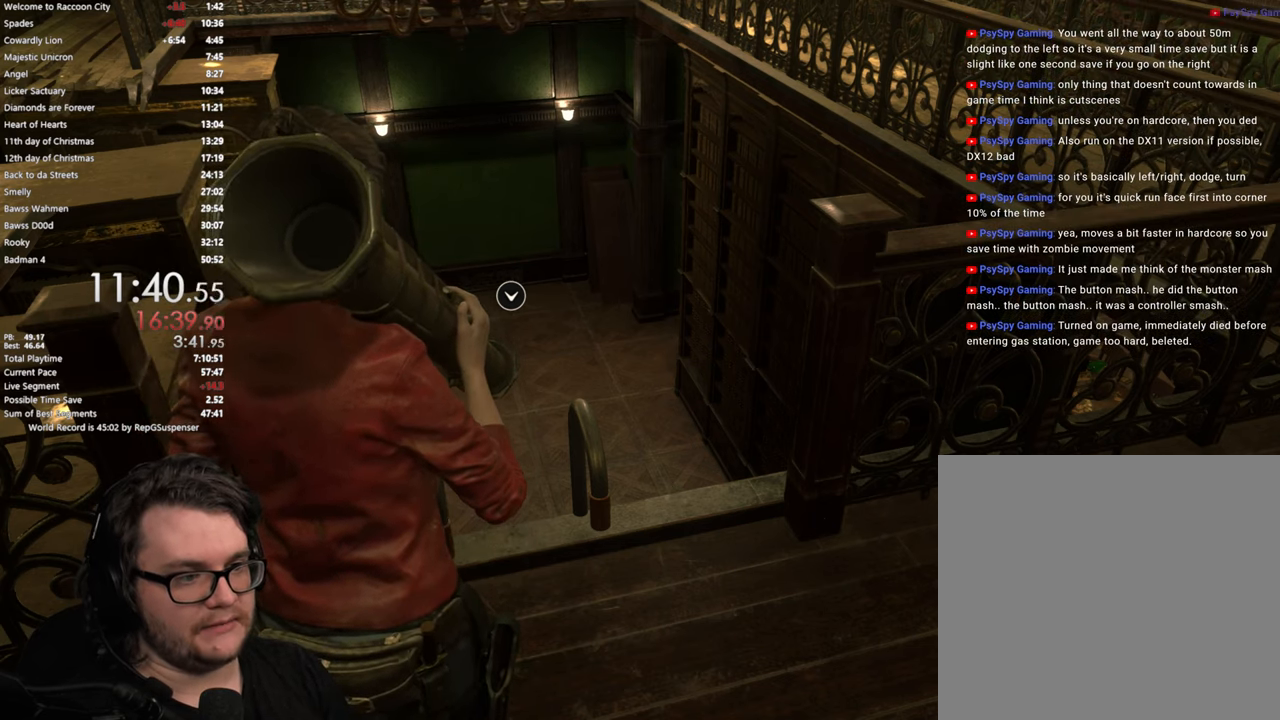
Gameplay with a controller (PlayStation layout); each line is a JSON object with the inputs held at the frame after it. "events" lists button and stick changes between this image and that frame as [ms after this image, input, new state], when the widget could be followed in between.
{"buttons": ["L2"], "left_stick": "center", "right_stick": "center", "events": [[67, "L2", "down"]]}
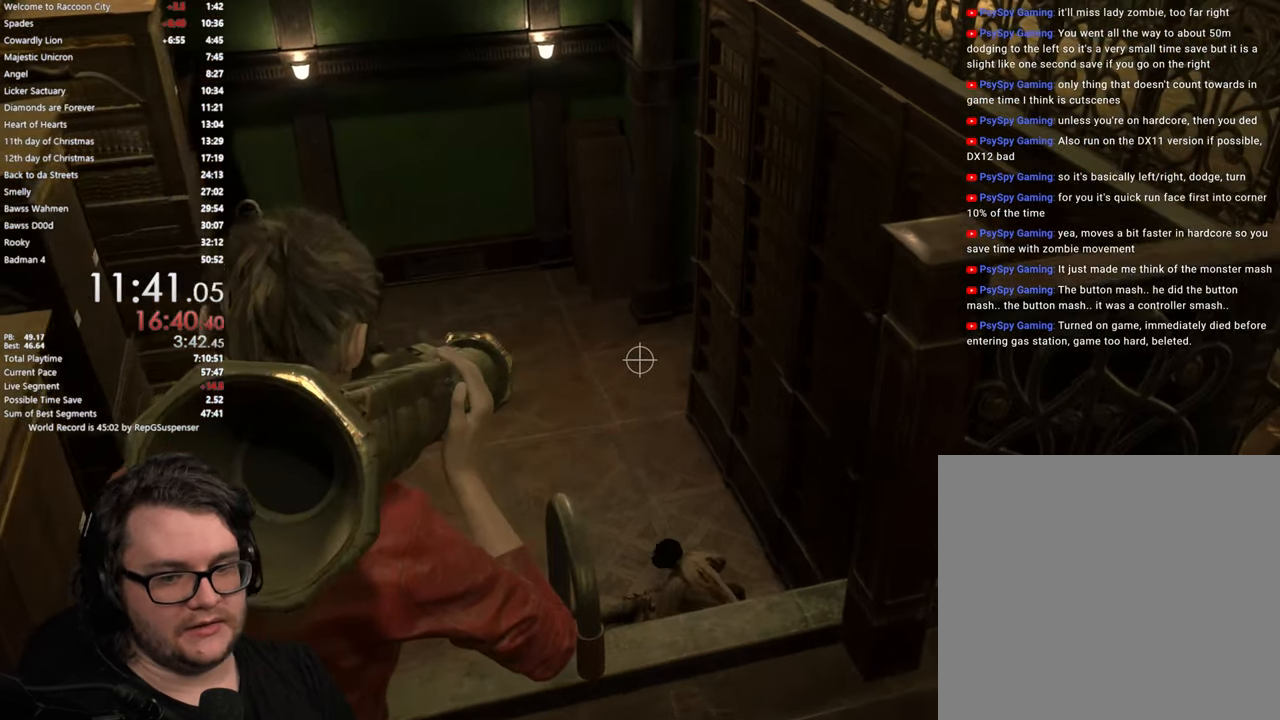
{"buttons": ["L2"], "left_stick": "center", "right_stick": "right", "events": [[417, "right_stick", "right"]]}
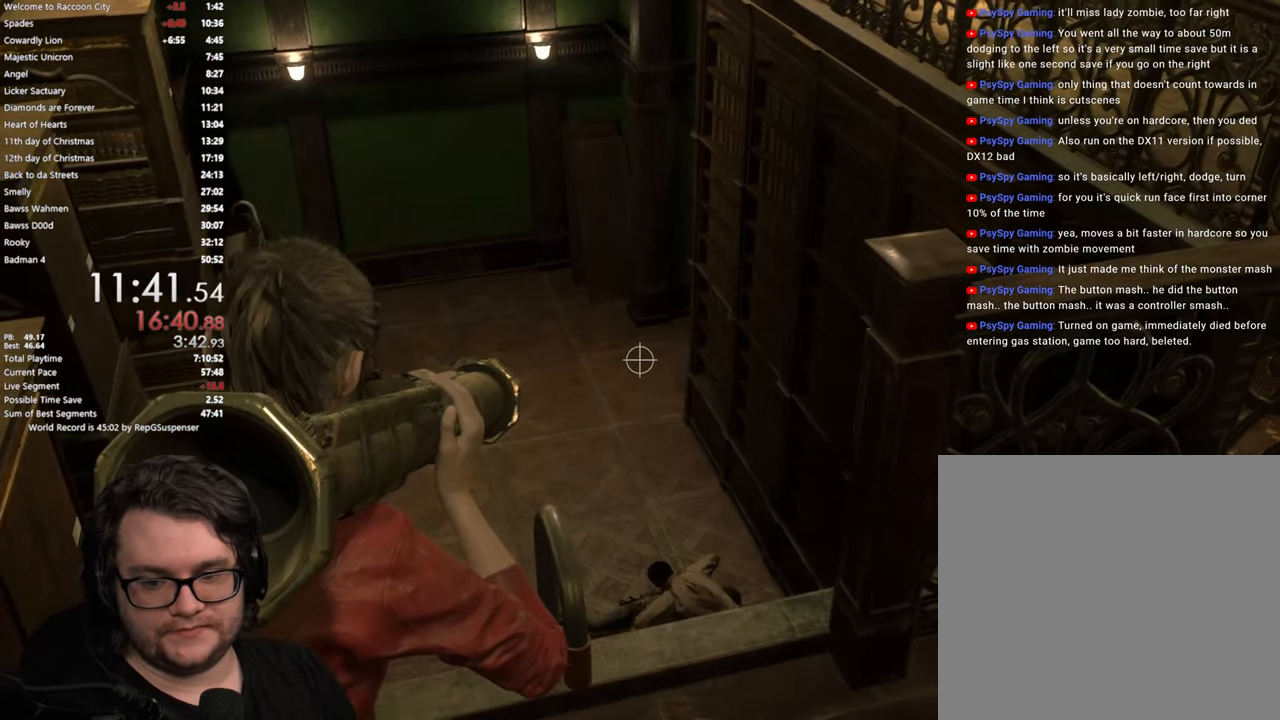
{"buttons": ["L2"], "left_stick": "center", "right_stick": "center", "events": [[100, "right_stick", "center"]]}
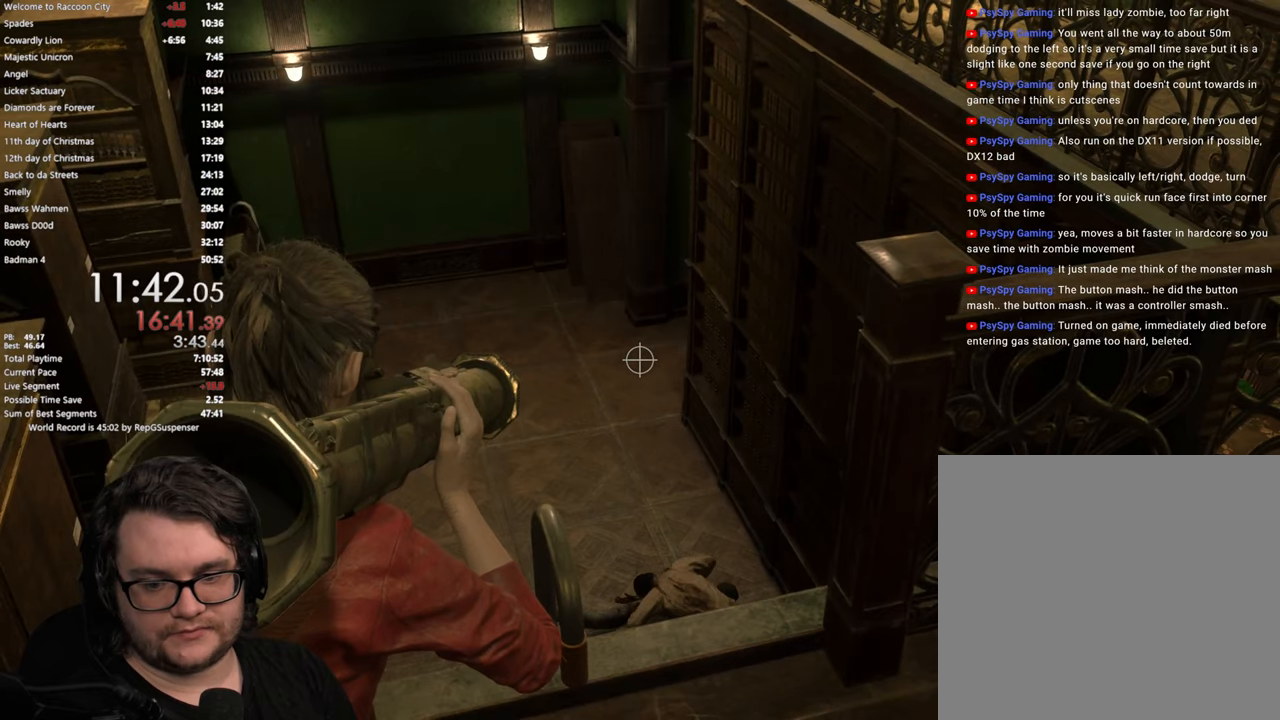
{"buttons": ["L2"], "left_stick": "center", "right_stick": "center", "events": []}
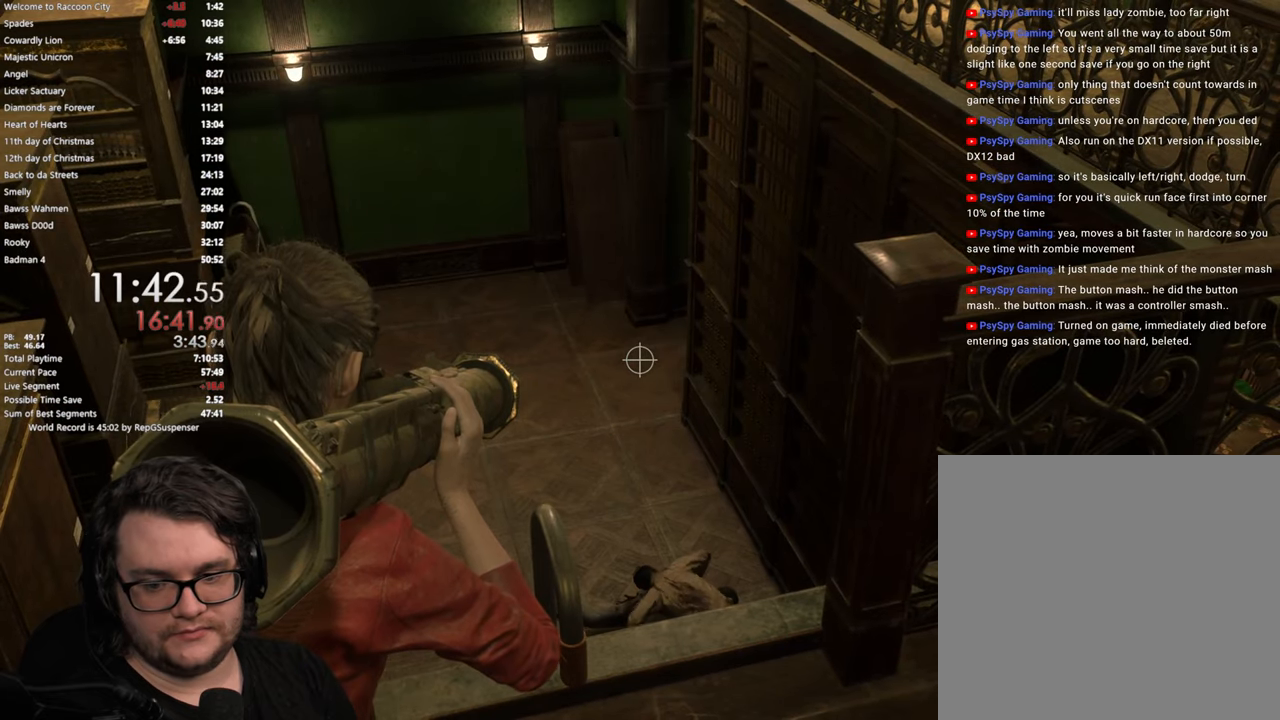
{"buttons": ["L2"], "left_stick": "center", "right_stick": "center", "events": []}
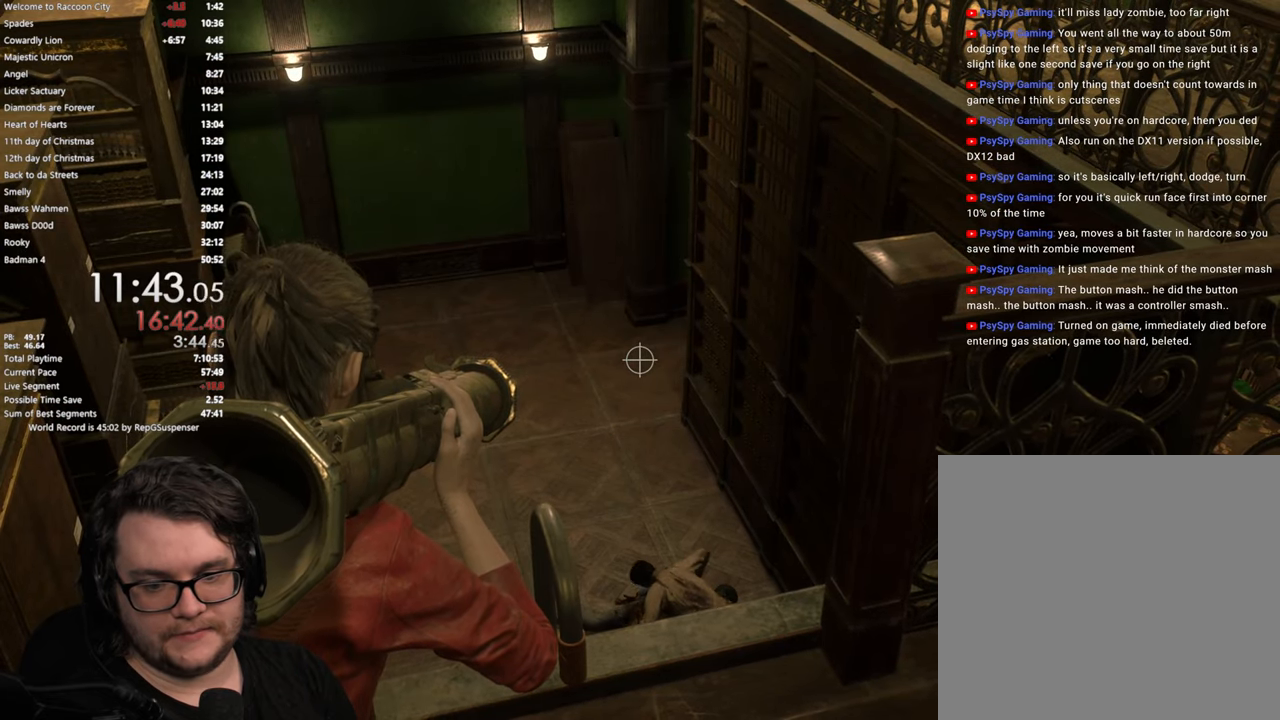
{"buttons": ["L2"], "left_stick": "center", "right_stick": "center", "events": []}
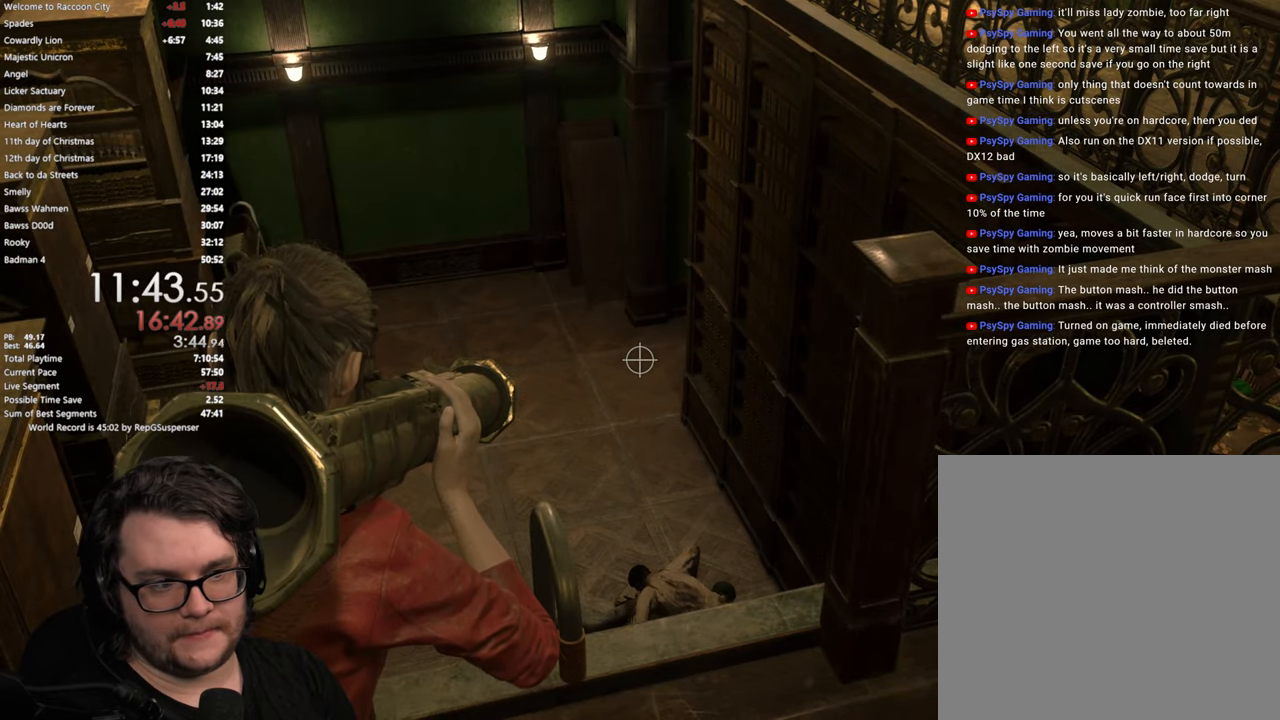
{"buttons": ["L2"], "left_stick": "center", "right_stick": "right", "events": [[367, "right_stick", "right"]]}
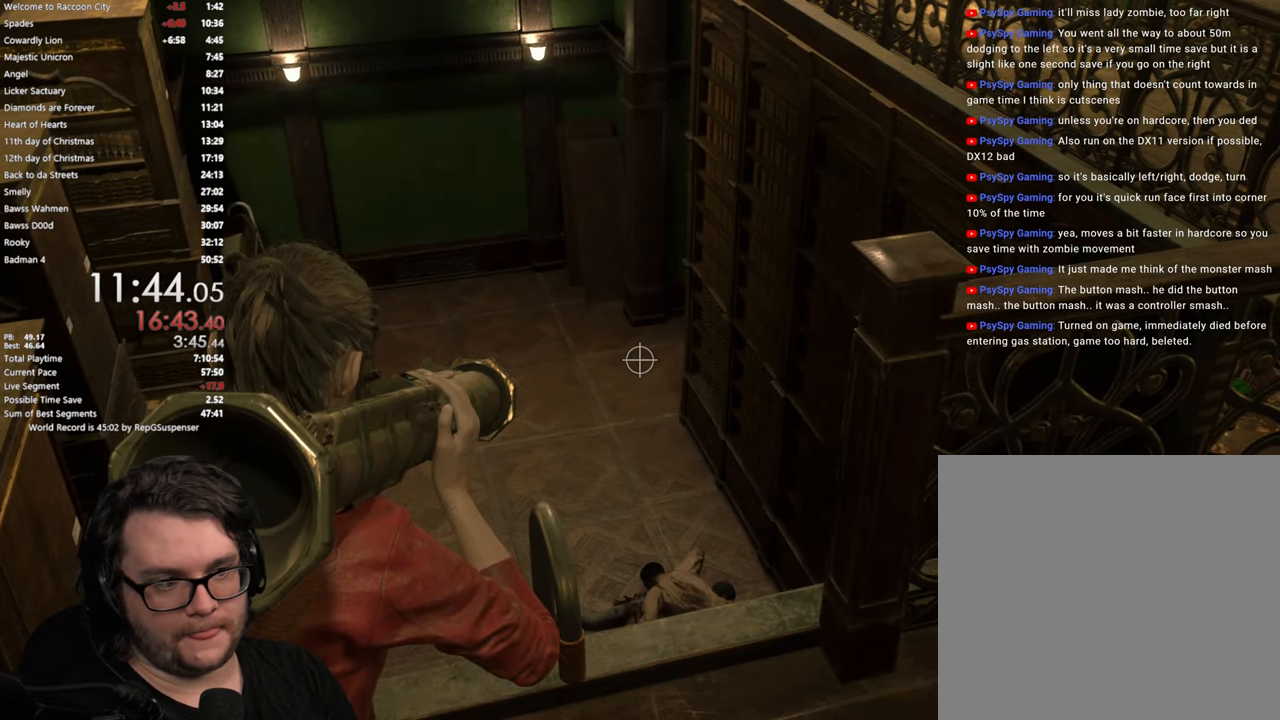
{"buttons": ["L2"], "left_stick": "center", "right_stick": "center", "events": [[67, "right_stick", "center"], [284, "right_stick", "right"], [434, "right_stick", "center"]]}